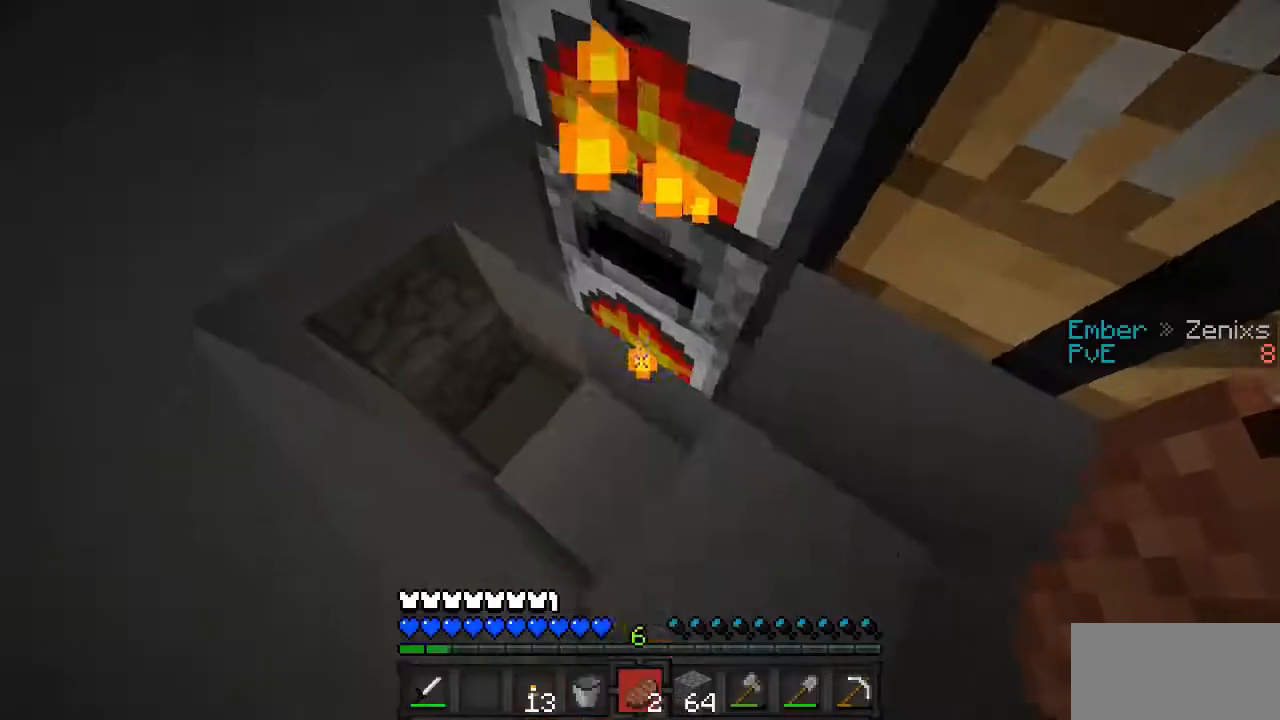
Gameplay with keyboard and mouse; each line is a JSON object with the keys and mouse buttons held at the frame after it. "events" lists presses ("down") and releases ("up") of "mouse_left" and "mouse_right" between this image and that frame as [ms after this image, input, new state], when the widget could be followed in between. "mouse_left", "mouse_right" = the "left", "right" buttons of the "mouse" list. No other keys are recorded. Fast repeated clicks can show as one long hold. Mouse movement is not recorded.
{"keys": [], "mouse": ["left"], "events": [[134, "mouse_right", "up"], [301, "mouse_right", "down"], [401, "mouse_right", "up"], [468, "mouse_left", "down"]]}
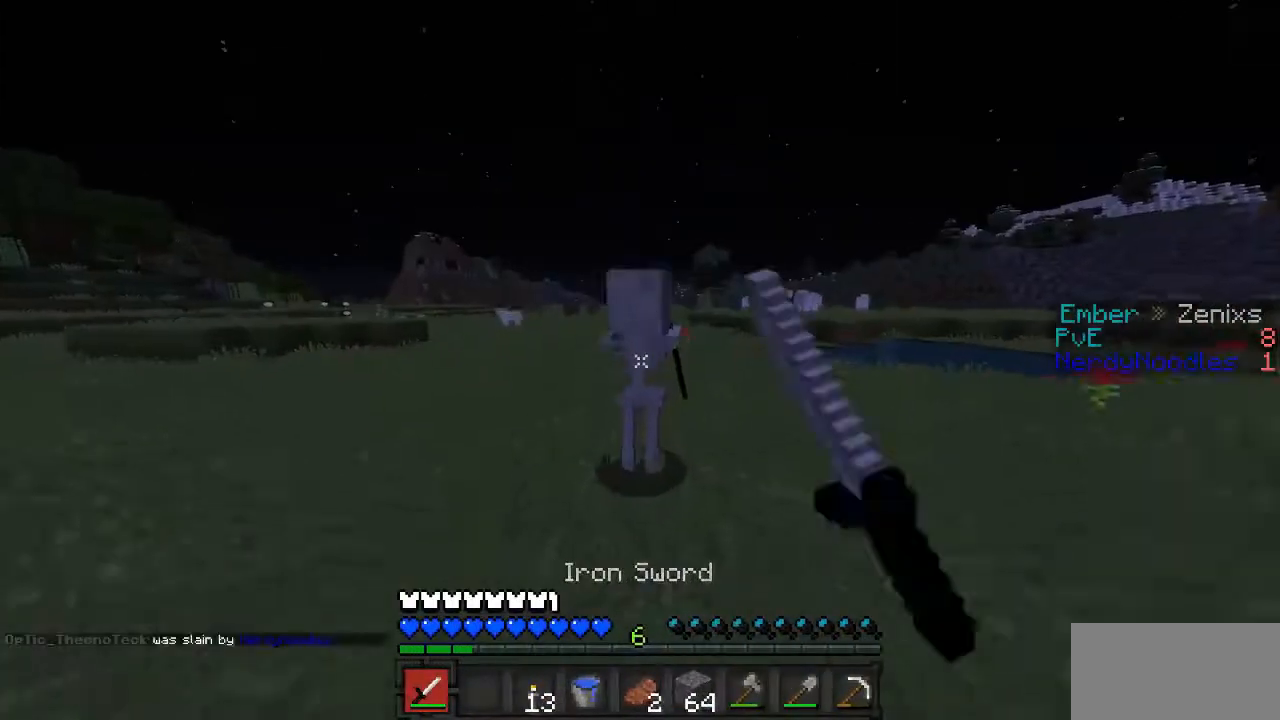
{"keys": [], "mouse": []}
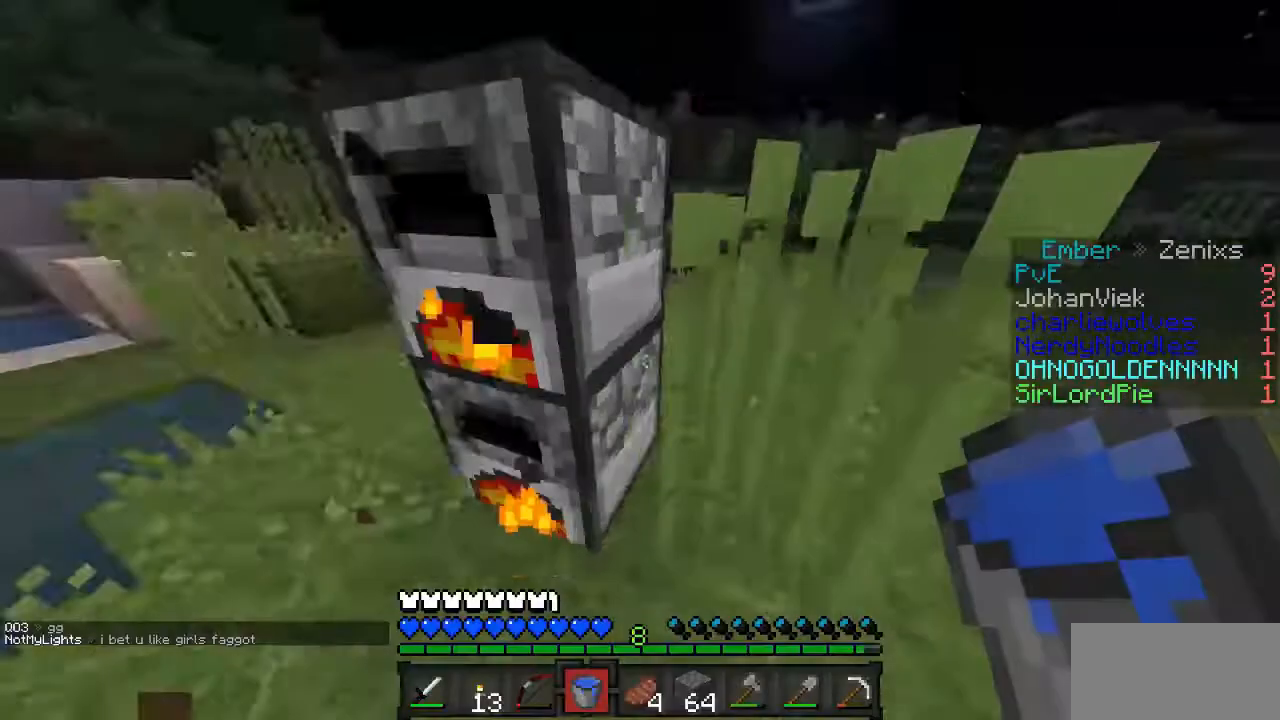
{"keys": [], "mouse": [], "events": []}
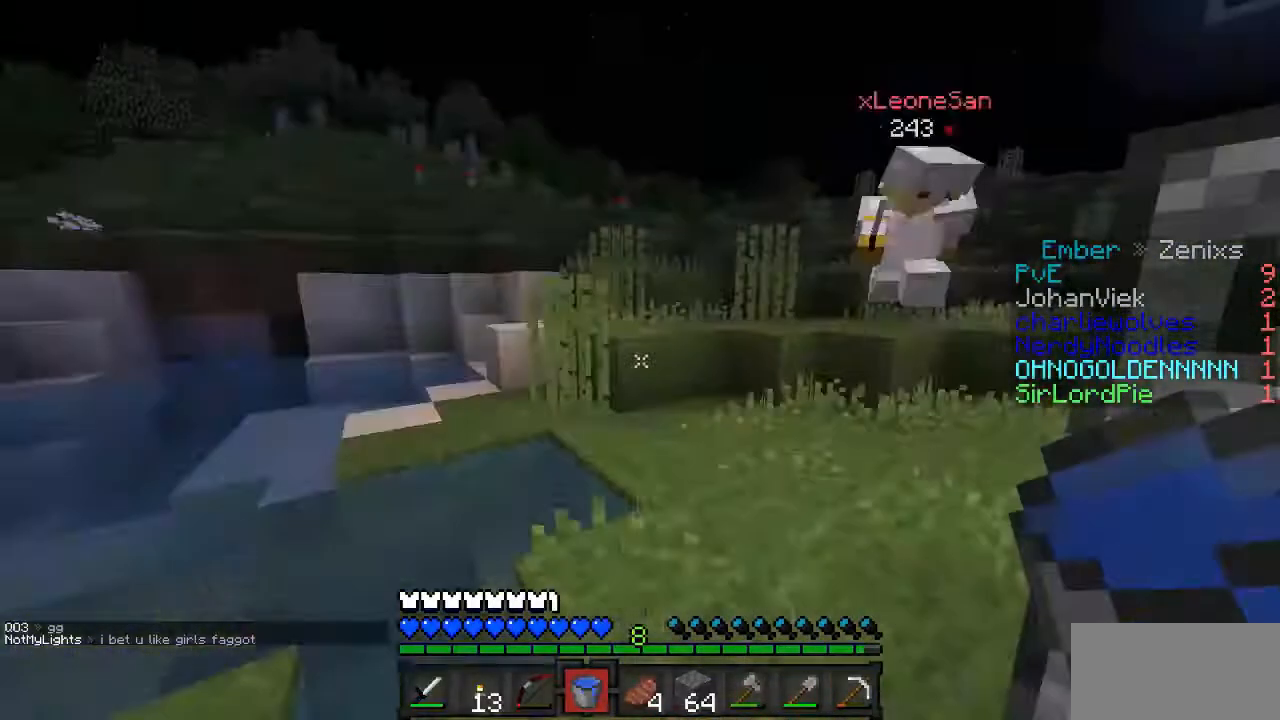
{"keys": [], "mouse": [], "events": []}
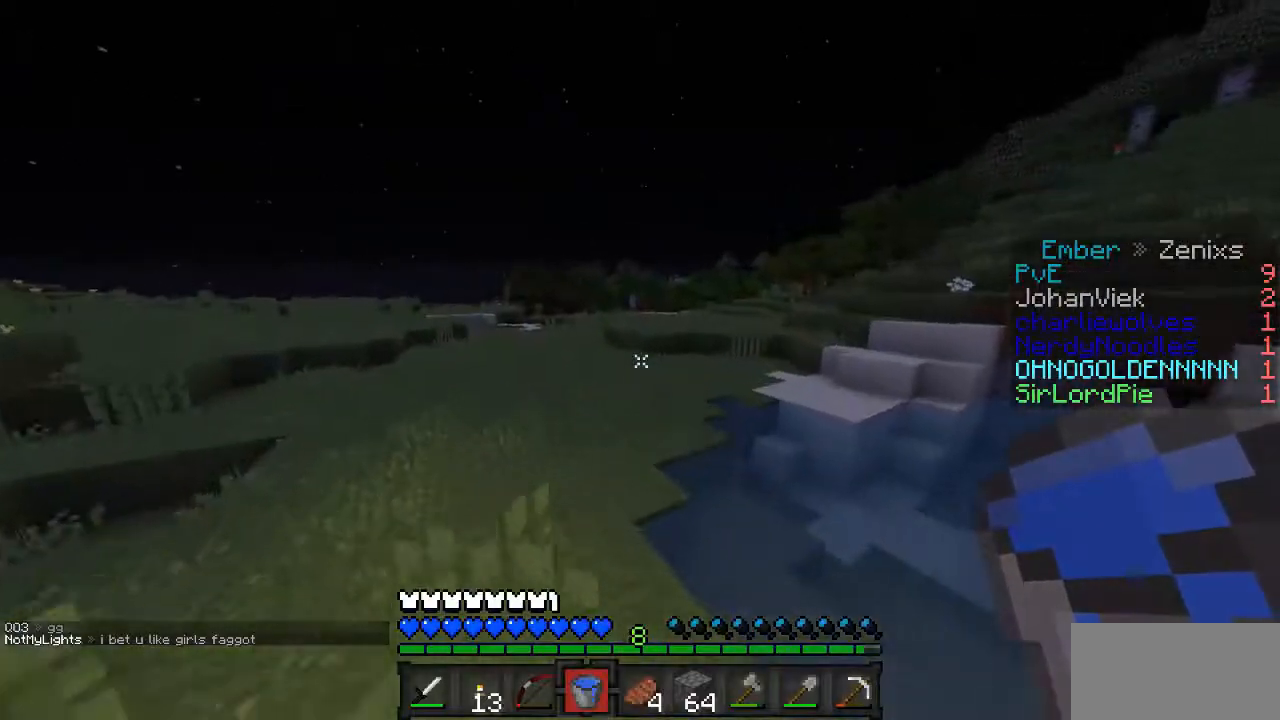
{"keys": [], "mouse": [], "events": []}
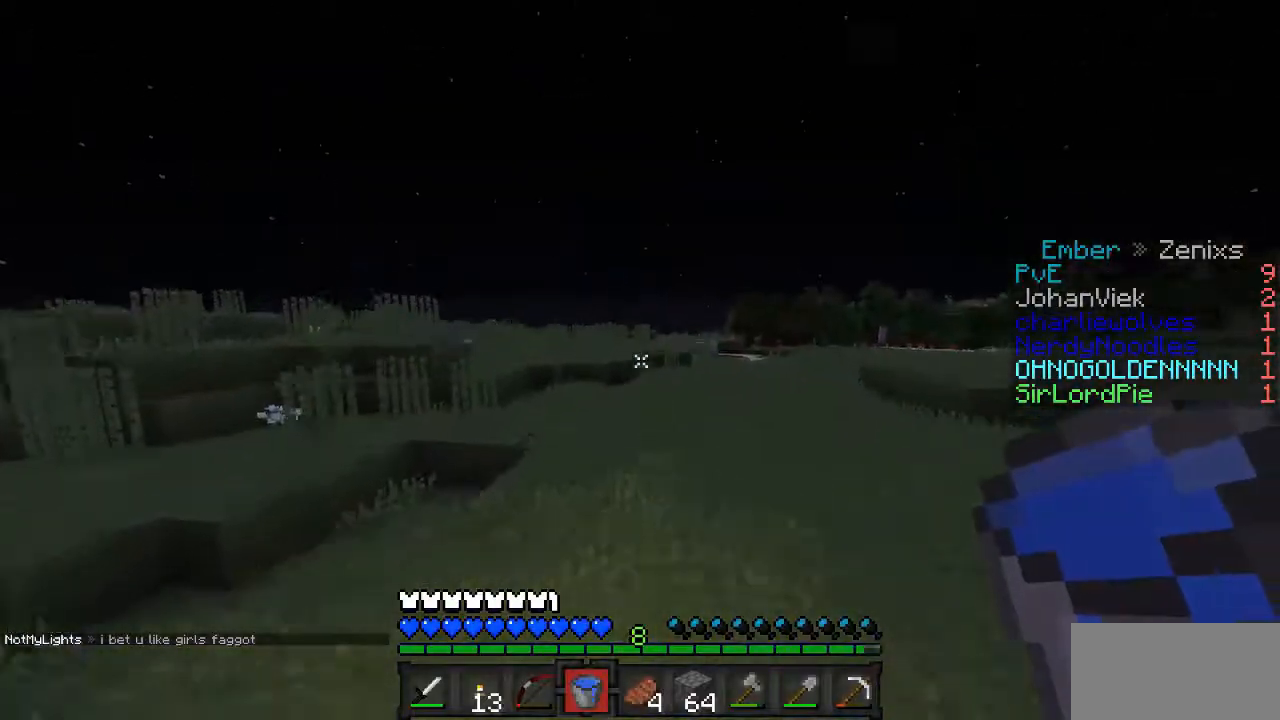
{"keys": [], "mouse": [], "events": []}
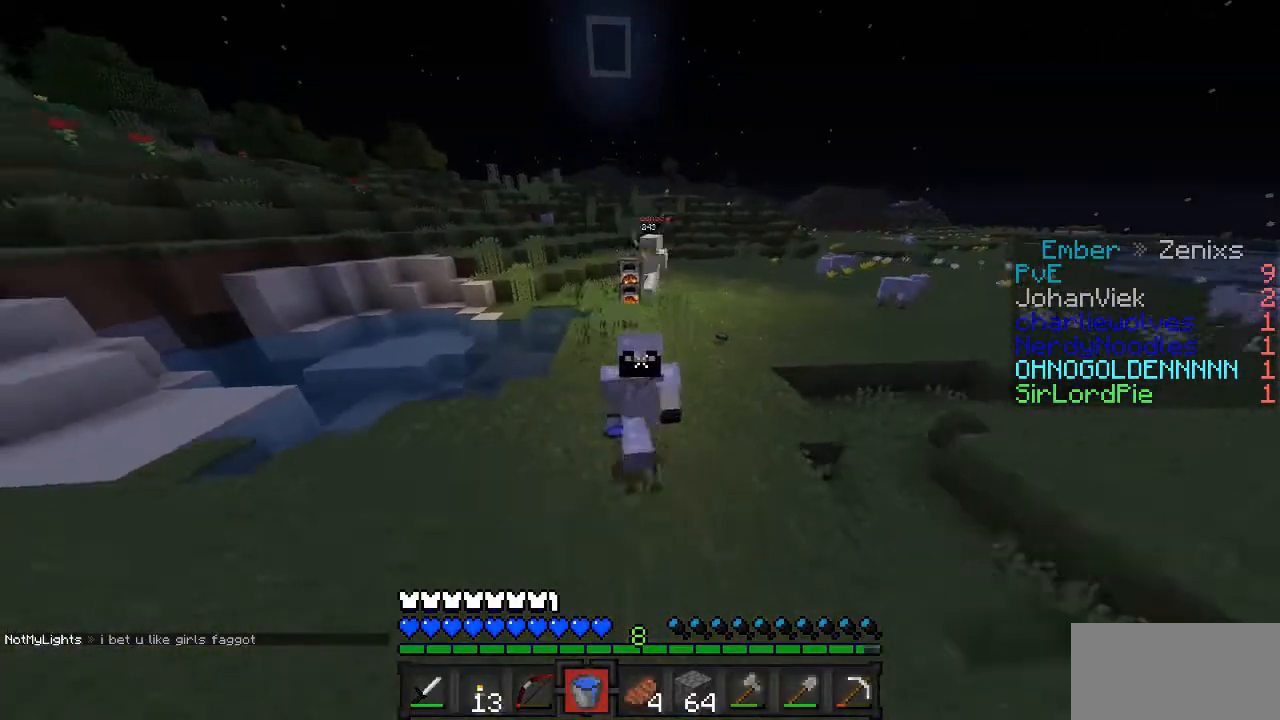
{"keys": [], "mouse": [], "events": []}
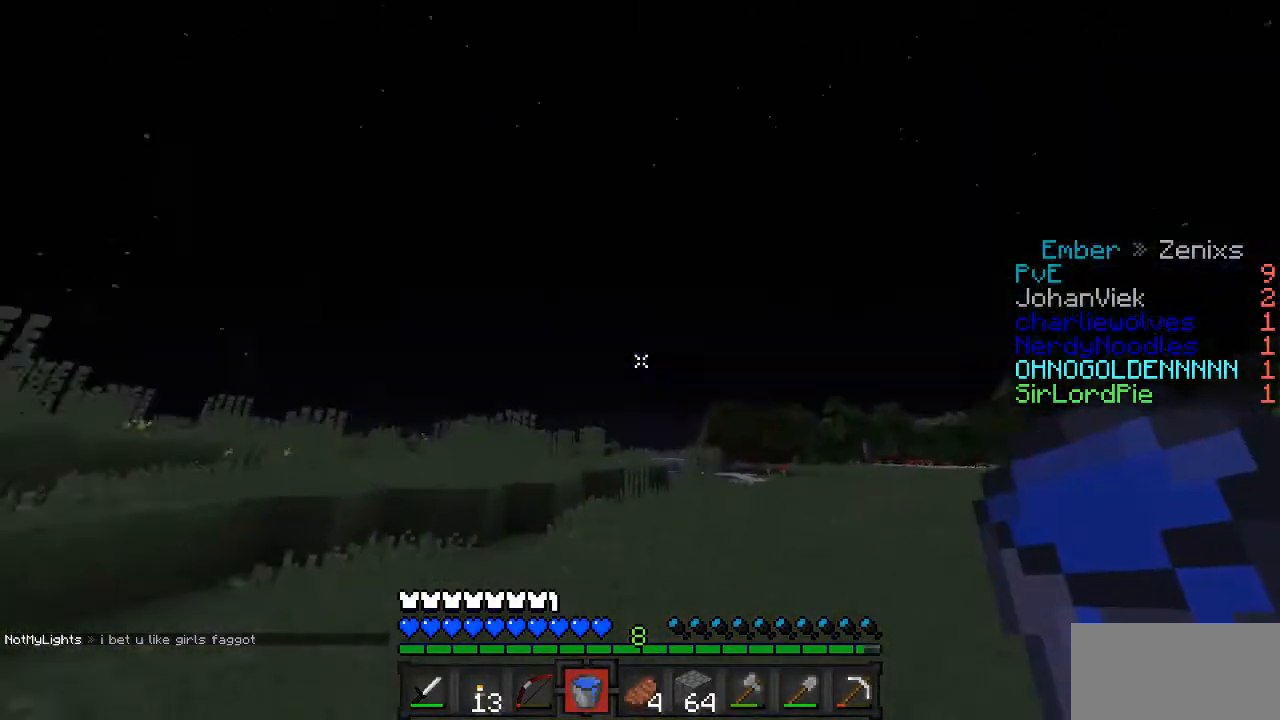
{"keys": [], "mouse": [], "events": []}
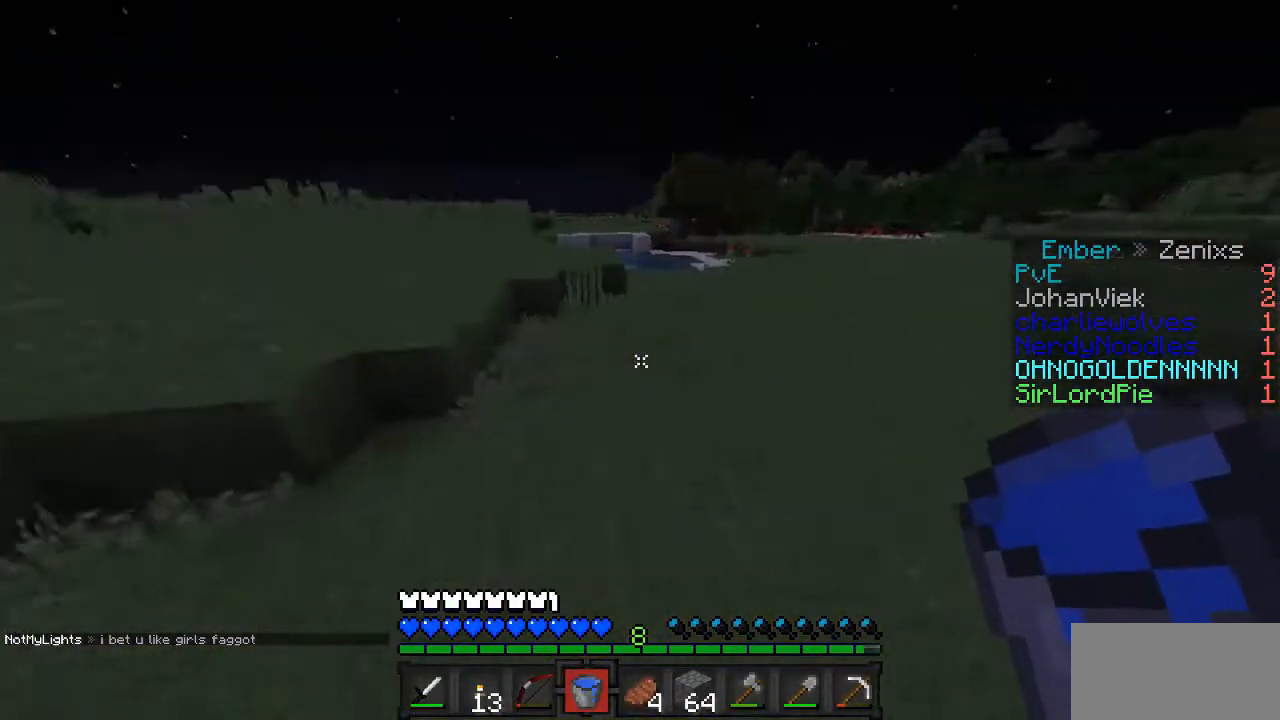
{"keys": [], "mouse": [], "events": []}
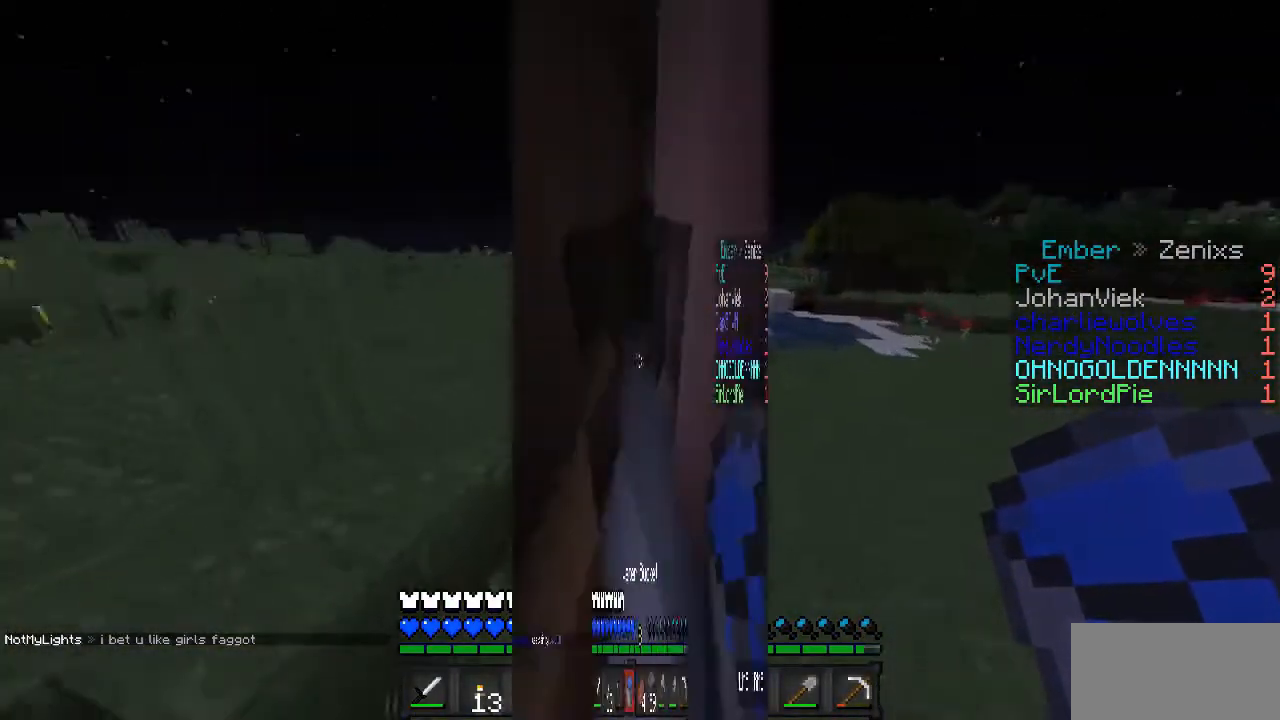
{"keys": [], "mouse": [], "events": []}
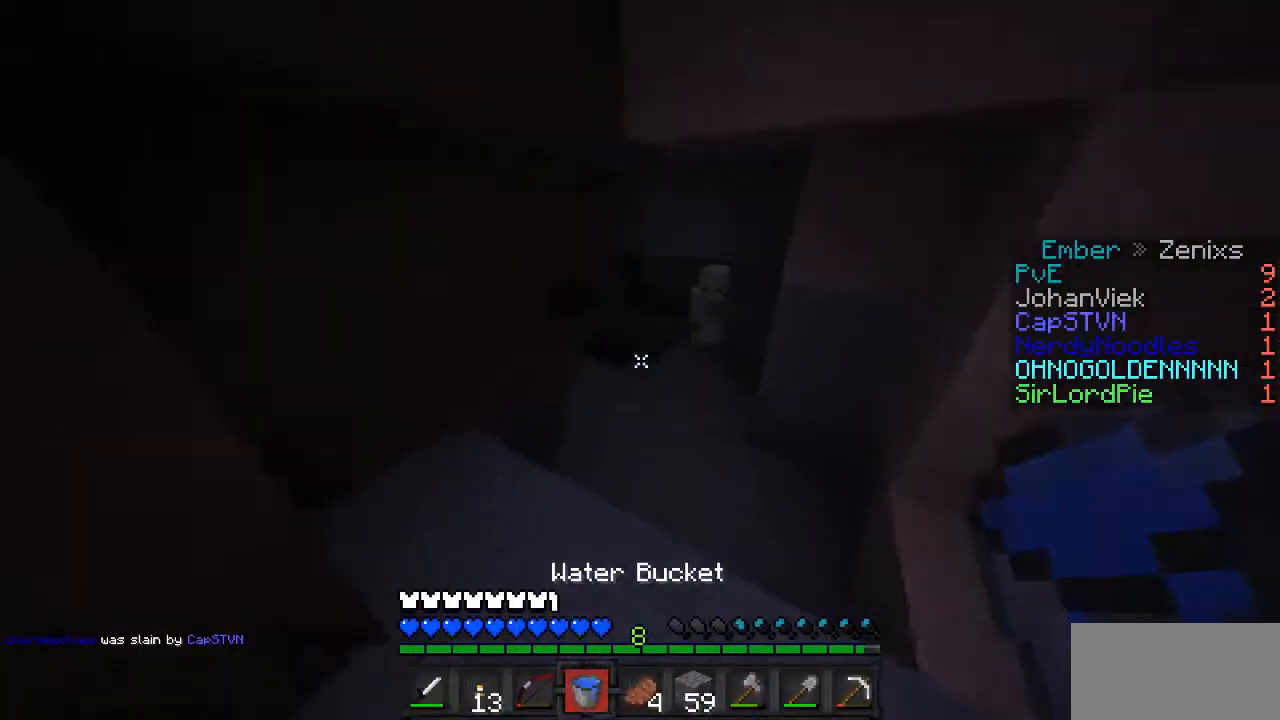
{"keys": [], "mouse": [], "events": [[402, "mouse_left", "down"], [502, "mouse_left", "up"]]}
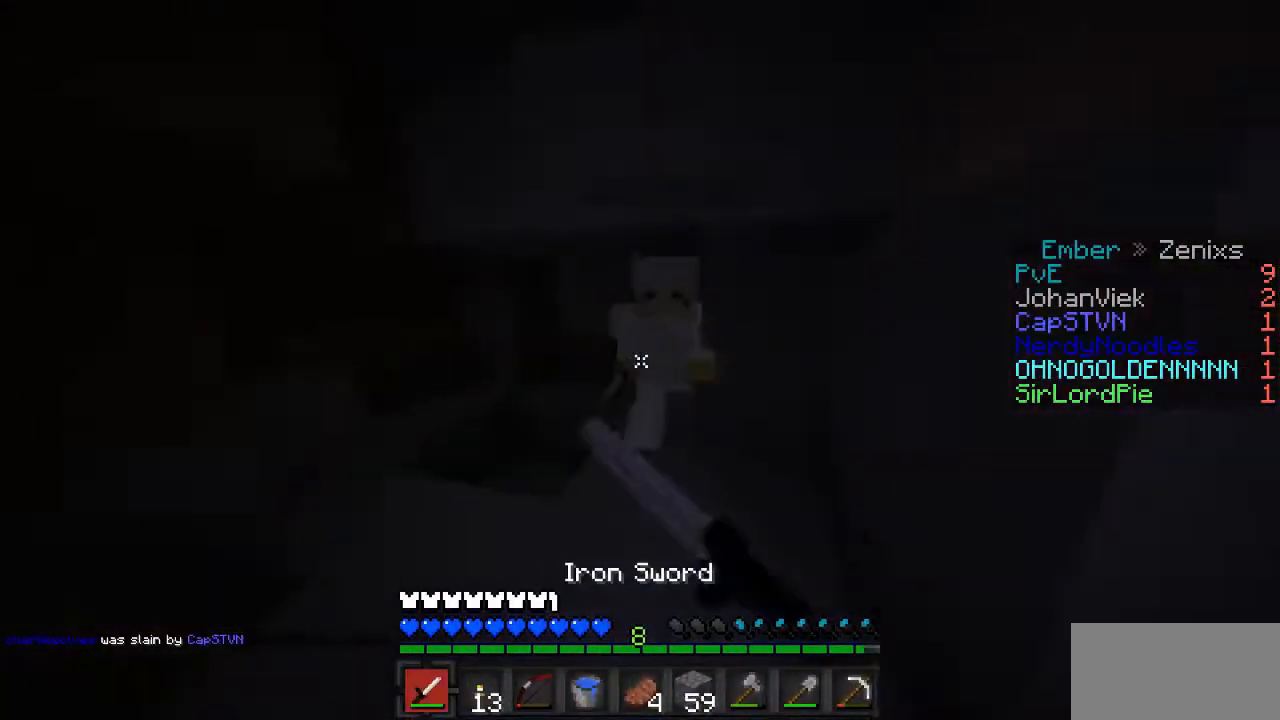
{"keys": [], "mouse": ["left", "right"], "events": [[67, "mouse_left", "down"], [167, "mouse_left", "up"], [201, "mouse_left", "down"], [201, "mouse_right", "down"], [301, "mouse_left", "up"], [301, "mouse_right", "up"], [368, "mouse_left", "down"], [368, "mouse_right", "down"], [469, "mouse_left", "up"], [469, "mouse_right", "up"], [502, "mouse_left", "down"], [502, "mouse_right", "down"]]}
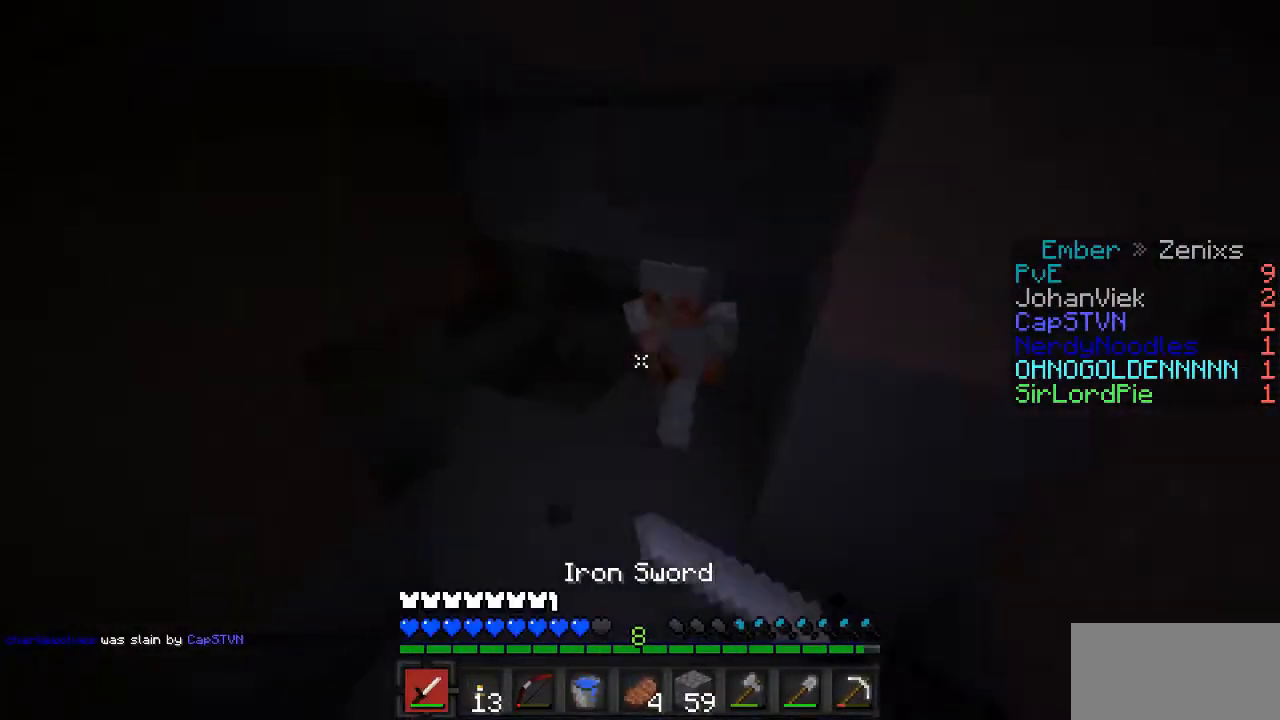
{"keys": [], "mouse": [], "events": [[100, "mouse_left", "up"], [100, "mouse_right", "up"], [167, "mouse_left", "down"], [268, "mouse_left", "up"], [368, "mouse_left", "down"], [469, "mouse_left", "up"]]}
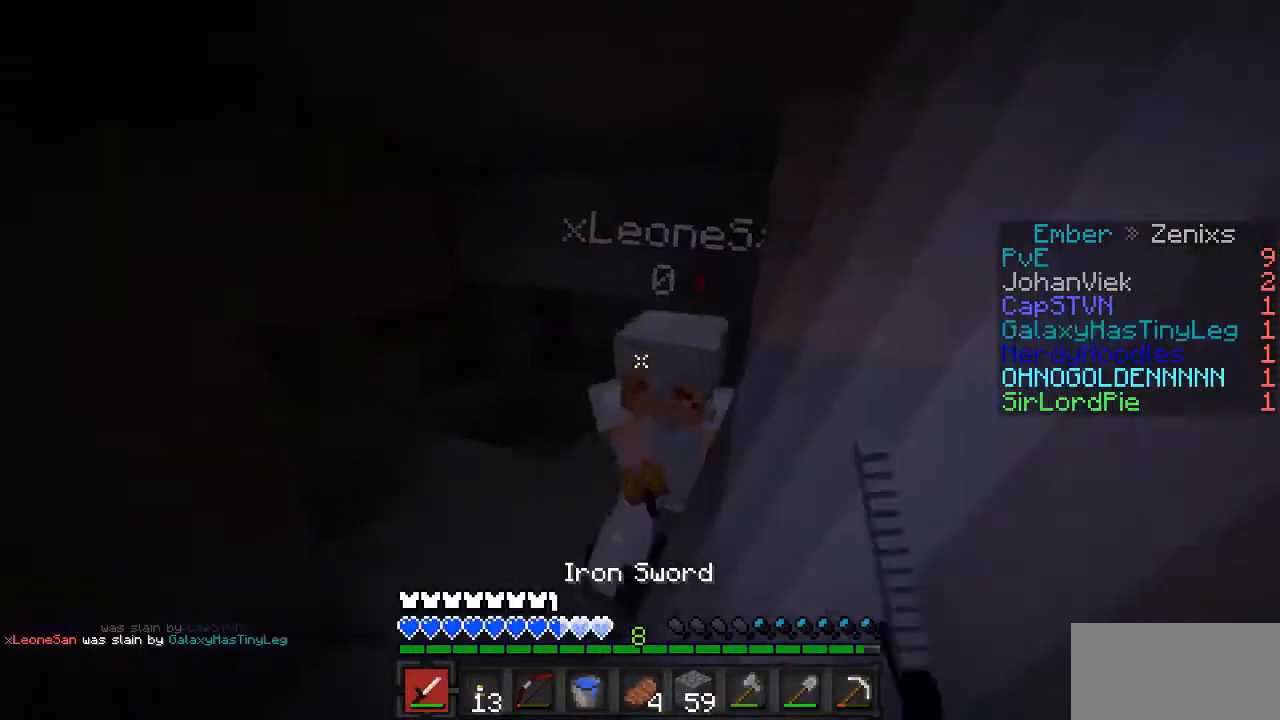
{"keys": [], "mouse": [], "events": [[34, "mouse_left", "down"], [34, "mouse_right", "down"], [100, "mouse_left", "up"], [100, "mouse_right", "up"], [167, "mouse_left", "down"], [167, "mouse_right", "down"], [234, "mouse_left", "up"], [234, "mouse_right", "up"], [268, "mouse_left", "down"], [268, "mouse_right", "down"], [368, "mouse_left", "up"], [368, "mouse_right", "up"]]}
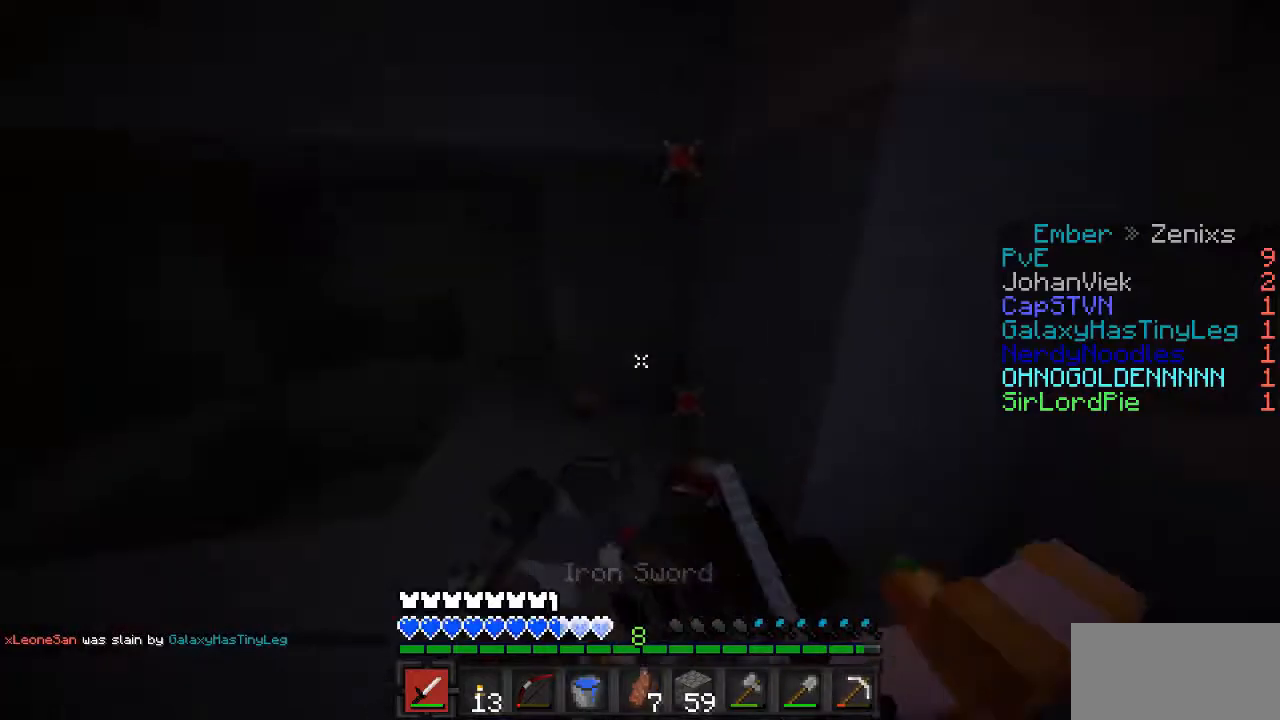
{"keys": [], "mouse": [], "events": []}
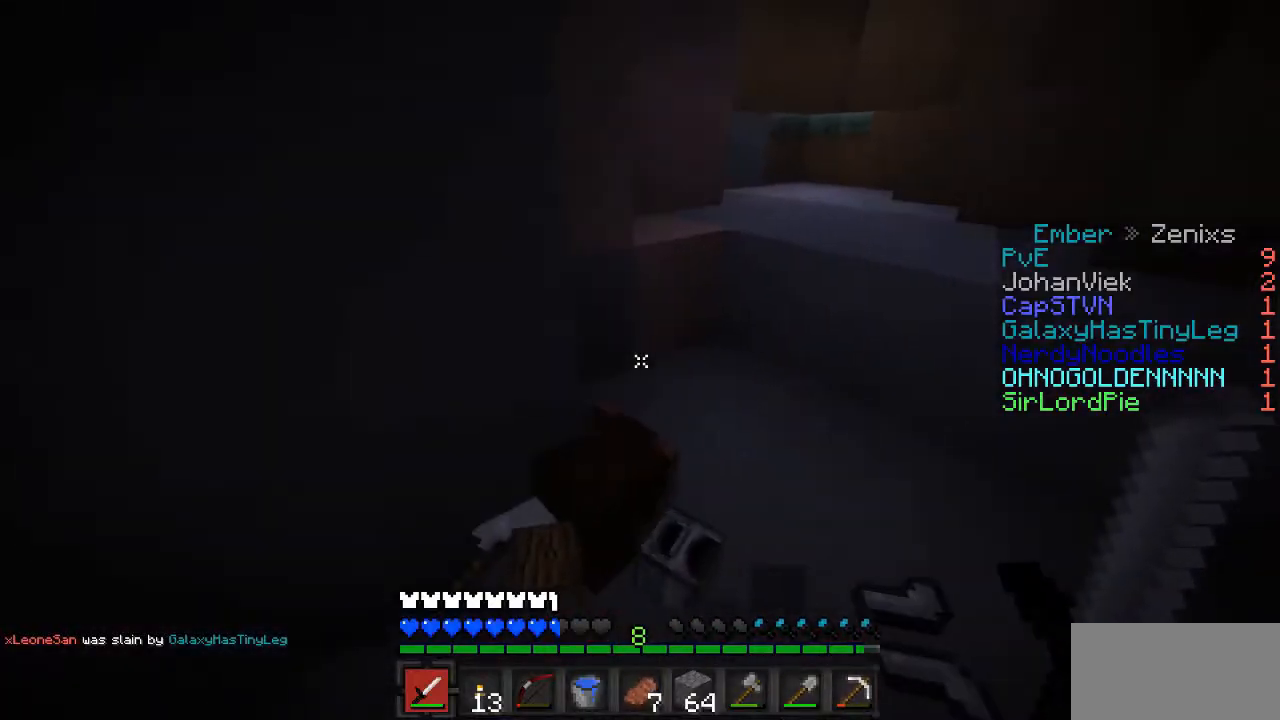
{"keys": [], "mouse": [], "events": []}